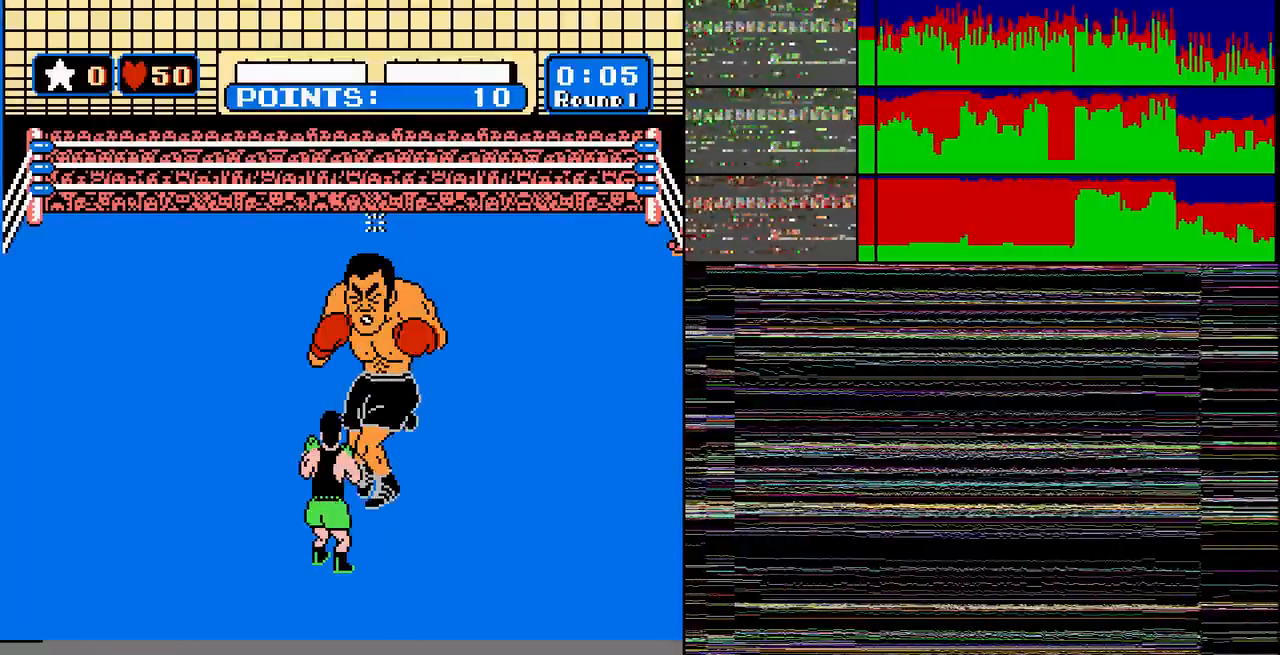
Gameplay with a controller (Nintendo layout); each line is a JSON object with the inputs held at the frame after it. "events" lists button and stick changes between this image and that frame as [ms after this image, input, new state], when the widget could be followed in between. Not read: L3 R3.
{"buttons": [], "events": [[67, "B", "down"], [134, "B", "up"], [200, "B", "down"], [301, "B", "up"], [367, "B", "down"], [467, "B", "up"]]}
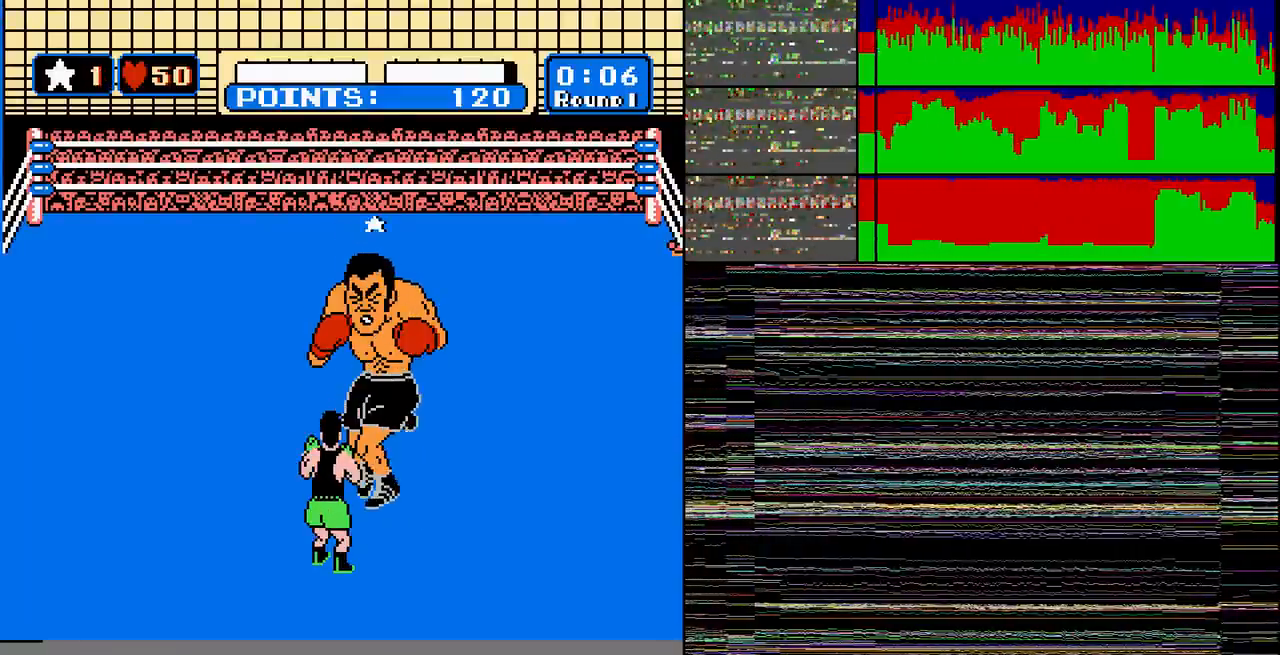
{"buttons": ["DPAD_DOWN"], "events": [[167, "DPAD_RIGHT", "down"], [300, "B", "down"], [300, "DPAD_RIGHT", "up"], [467, "B", "up"], [467, "DPAD_DOWN", "down"]]}
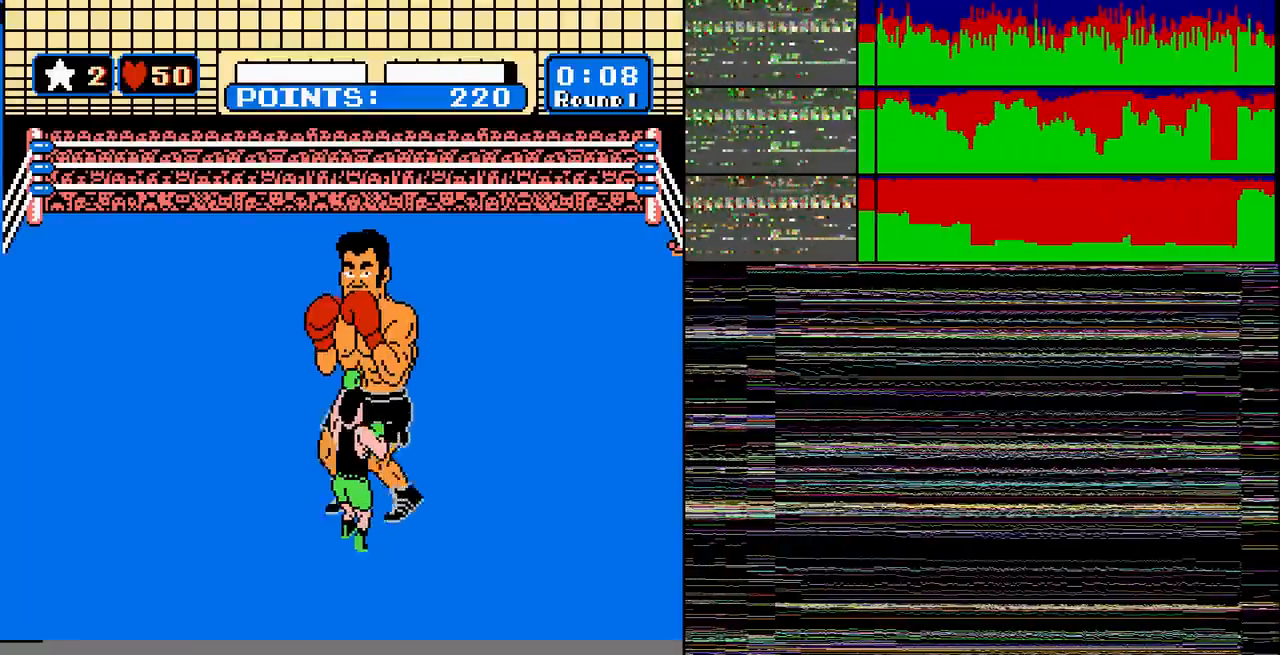
{"buttons": ["DPAD_UP"], "events": [[134, "DPAD_DOWN", "up"], [167, "B", "down"], [301, "B", "up"], [367, "B", "down"], [467, "B", "up"], [467, "DPAD_UP", "down"]]}
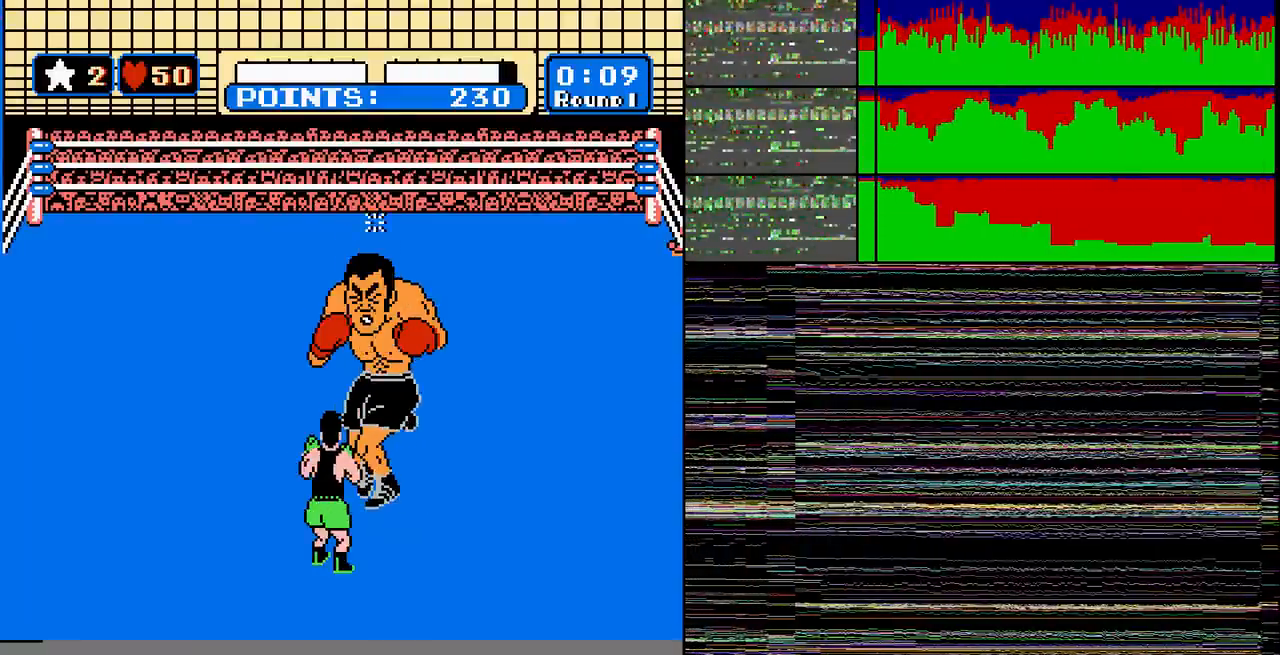
{"buttons": [], "events": [[100, "DPAD_UP", "up"], [200, "DPAD_UP", "down"], [233, "B", "down"], [333, "B", "up"], [467, "DPAD_UP", "up"]]}
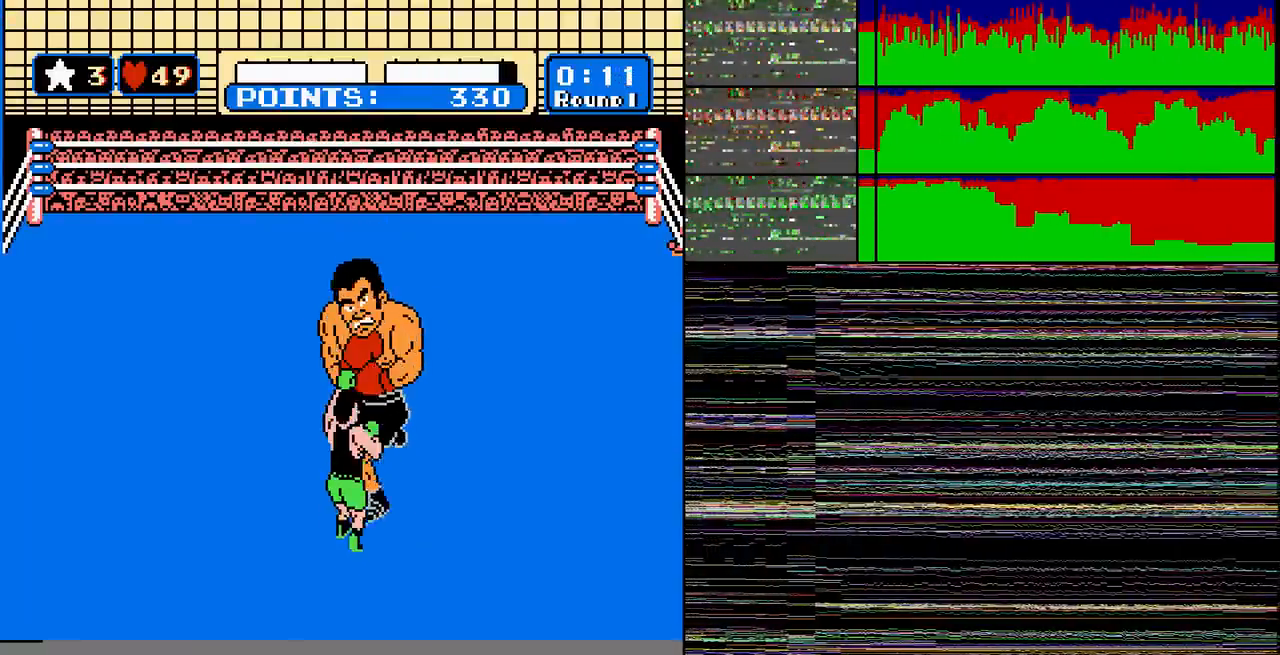
{"buttons": ["DPAD_UP"], "events": [[200, "B", "down"], [334, "DPAD_UP", "down"], [367, "B", "up"]]}
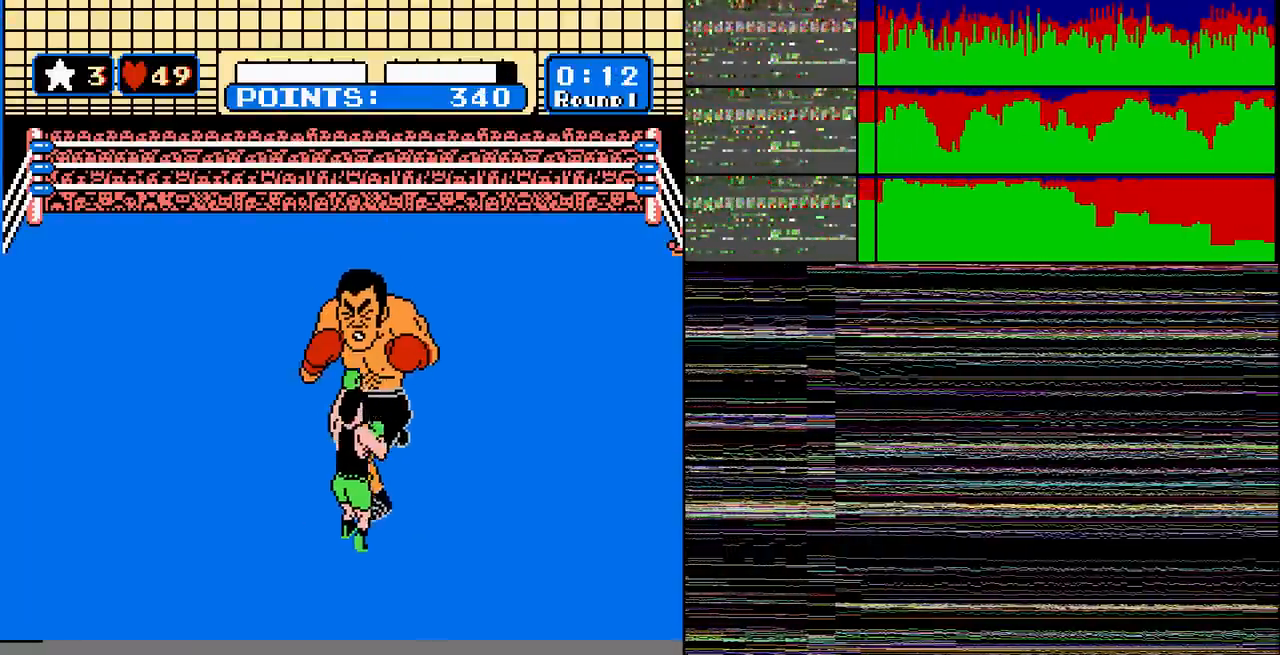
{"buttons": [], "events": [[66, "B", "down"], [133, "DPAD_UP", "up"], [233, "B", "up"], [367, "B", "down"], [467, "B", "up"]]}
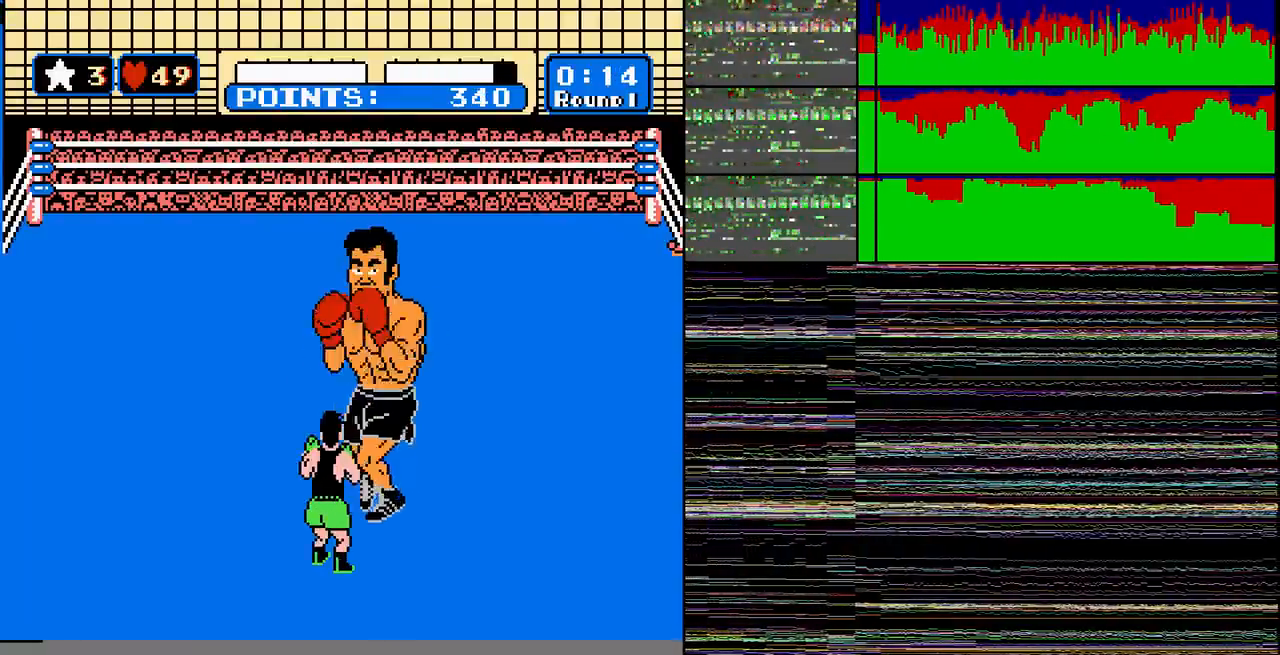
{"buttons": ["DPAD_UP"]}
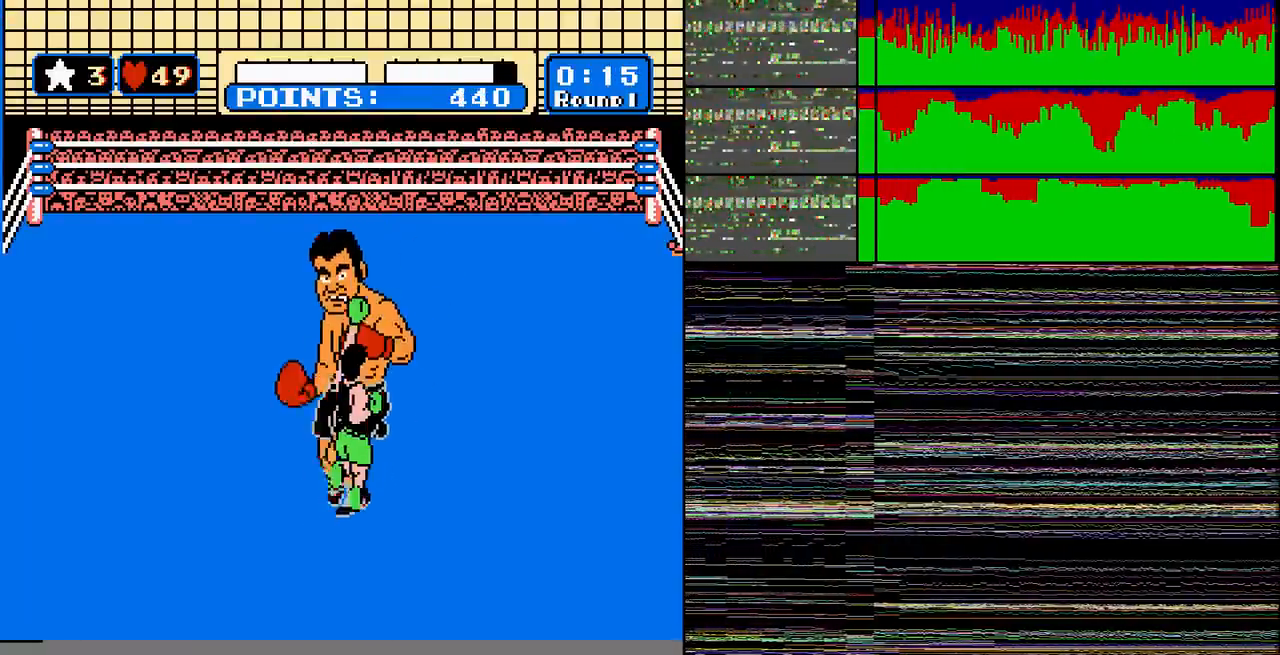
{"buttons": ["B"], "events": [[67, "DPAD_UP", "up"], [201, "DPAD_RIGHT", "down"], [334, "DPAD_RIGHT", "up"], [367, "B", "down"]]}
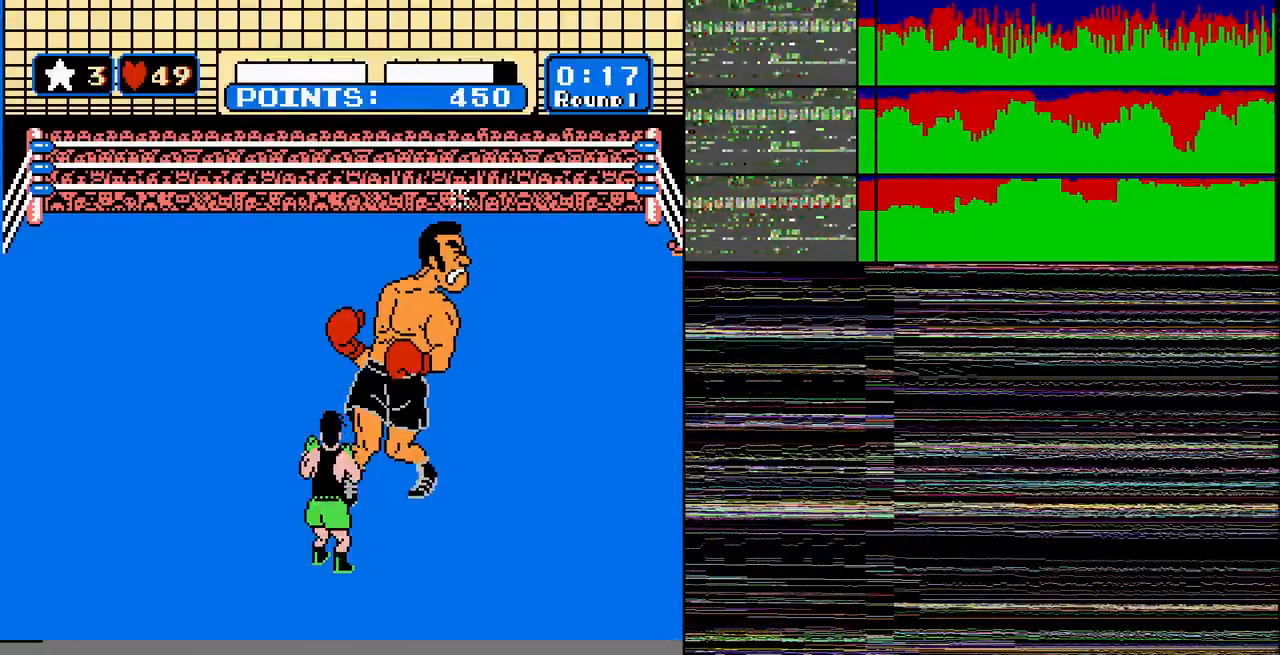
{"buttons": ["B"], "events": [[167, "B", "up"], [500, "B", "down"]]}
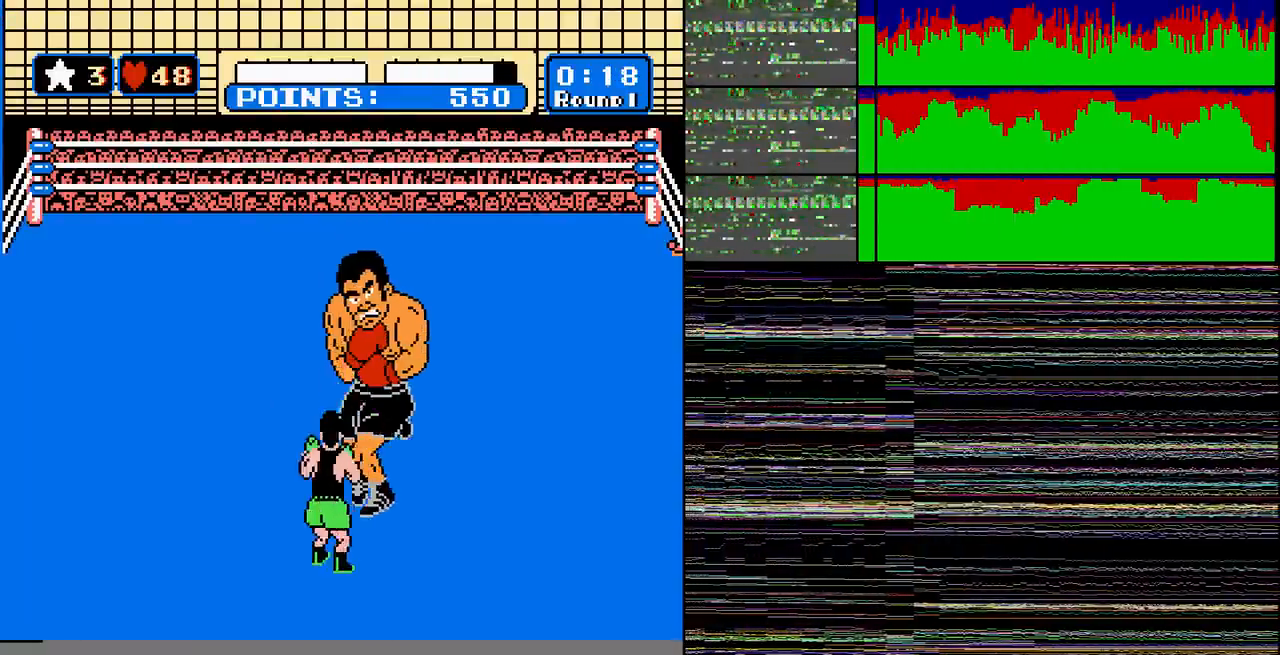
{"buttons": [], "events": [[134, "B", "up"]]}
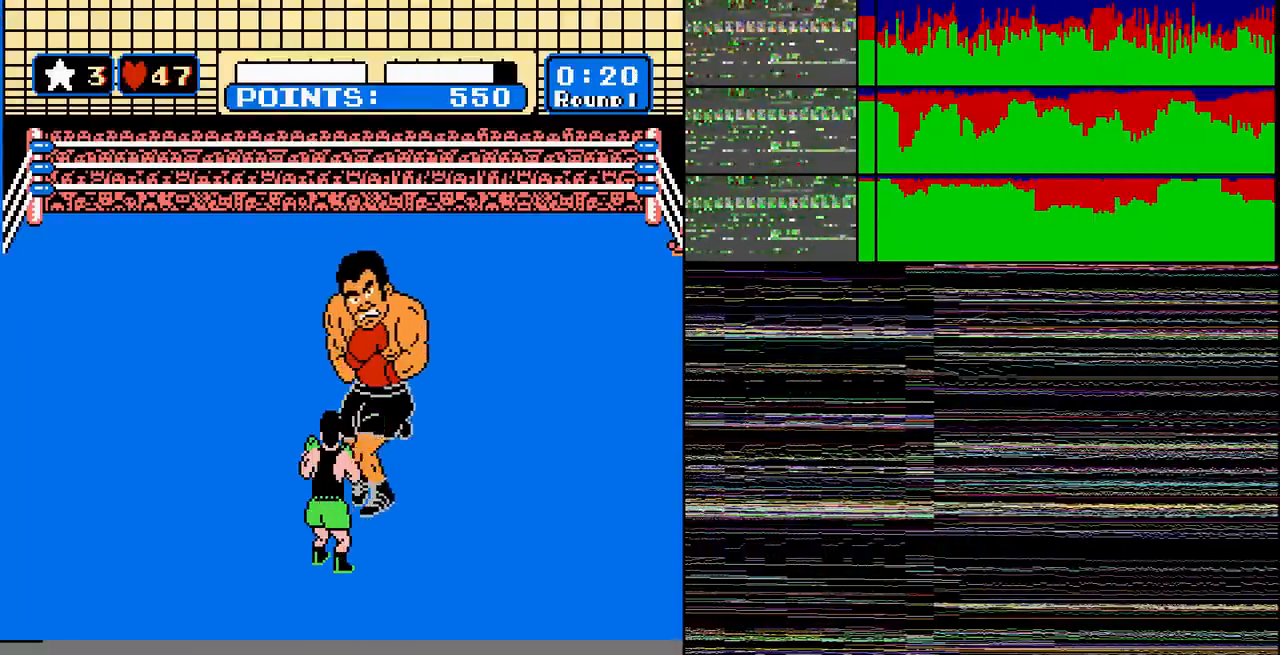
{"buttons": [], "events": [[233, "B", "down"], [267, "DPAD_UP", "down"], [300, "B", "up"], [334, "DPAD_UP", "up"]]}
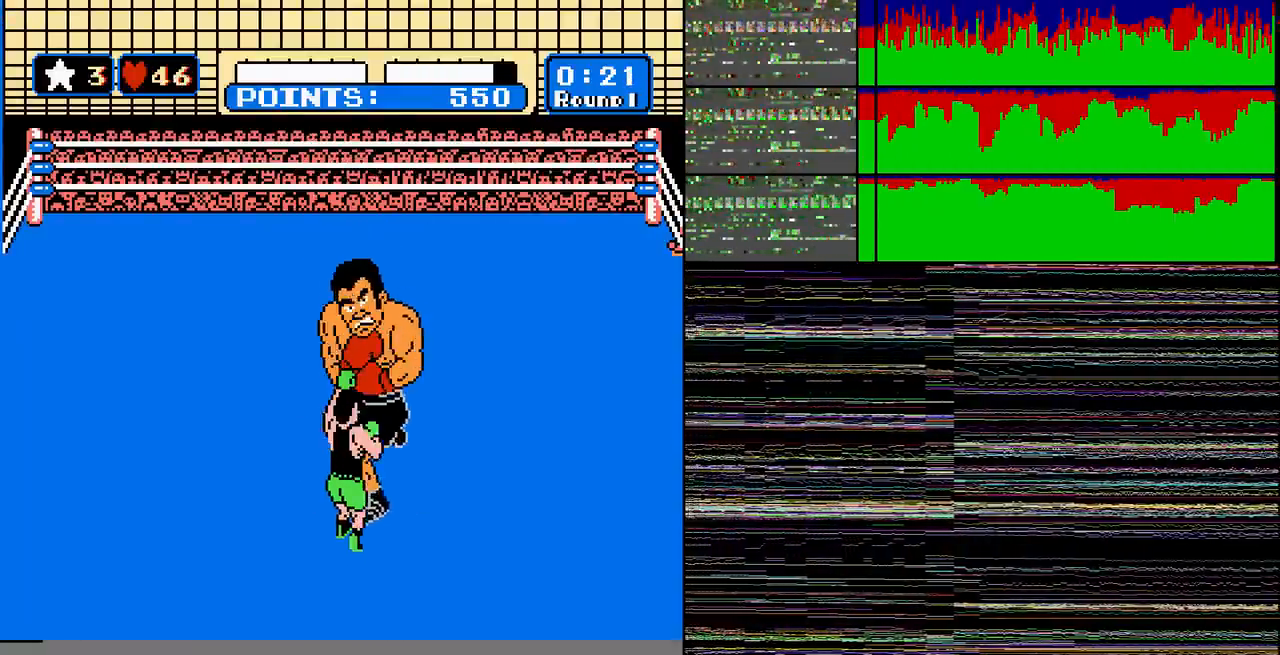
{"buttons": [], "events": [[100, "B", "down"], [167, "B", "up"], [201, "DPAD_RIGHT", "down"], [334, "DPAD_RIGHT", "up"], [401, "B", "down"], [501, "B", "up"]]}
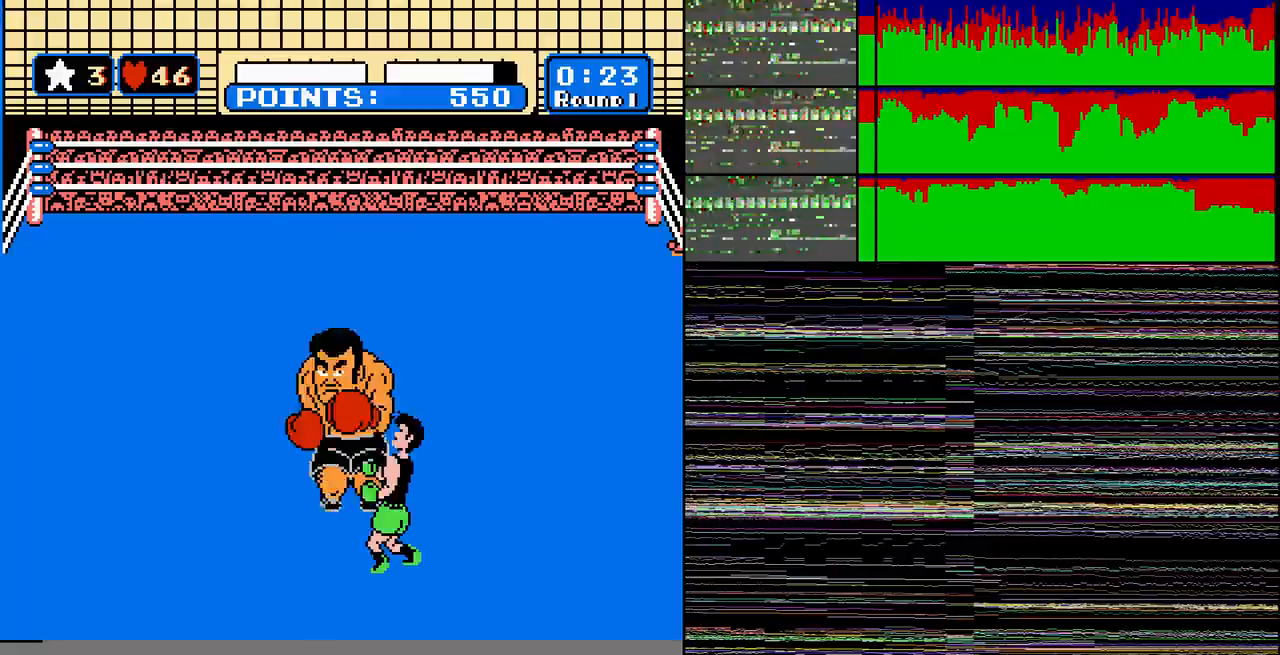
{"buttons": ["B"]}
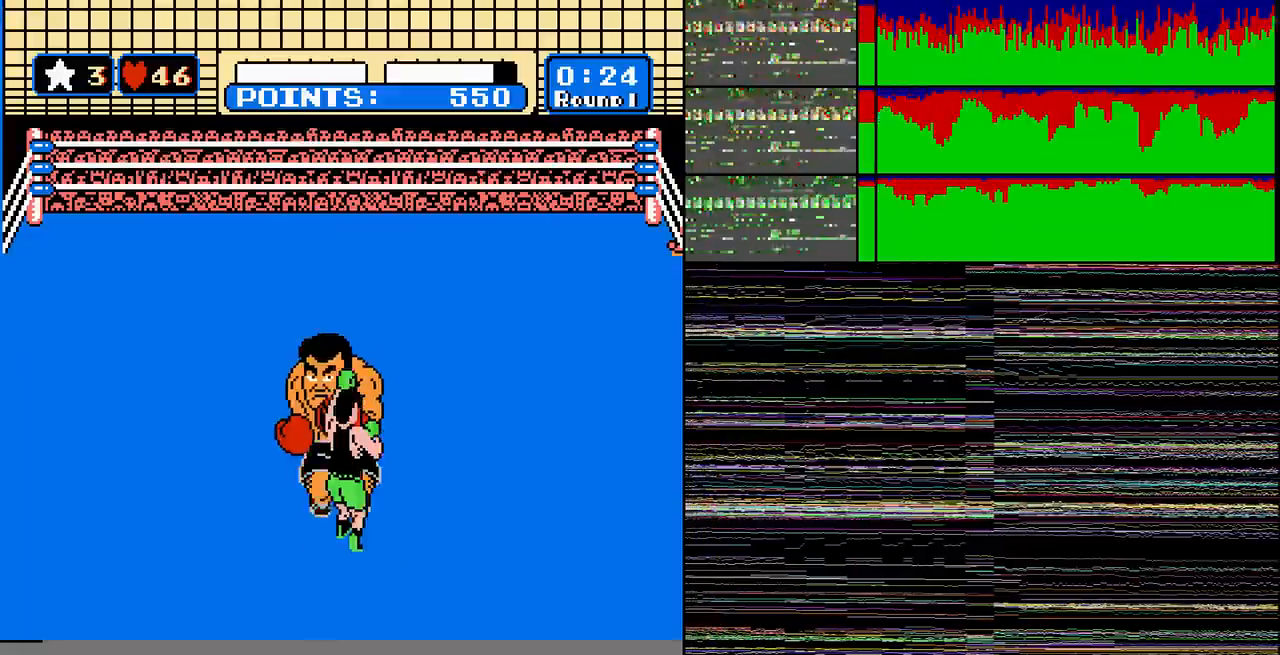
{"buttons": ["B"], "events": [[67, "B", "up"], [234, "B", "down"], [301, "B", "up"], [501, "B", "down"]]}
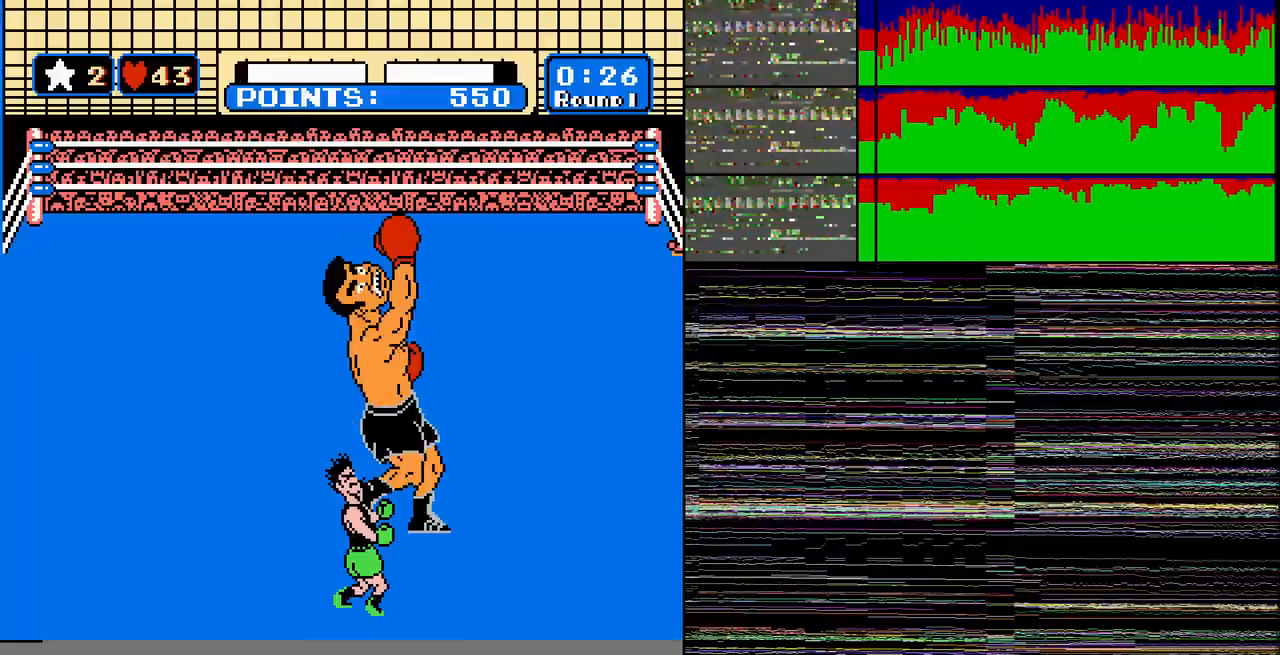
{"buttons": ["B"], "events": [[67, "B", "up"], [233, "B", "down"], [300, "B", "up"], [334, "DPAD_RIGHT", "down"], [467, "B", "down"], [467, "DPAD_RIGHT", "up"]]}
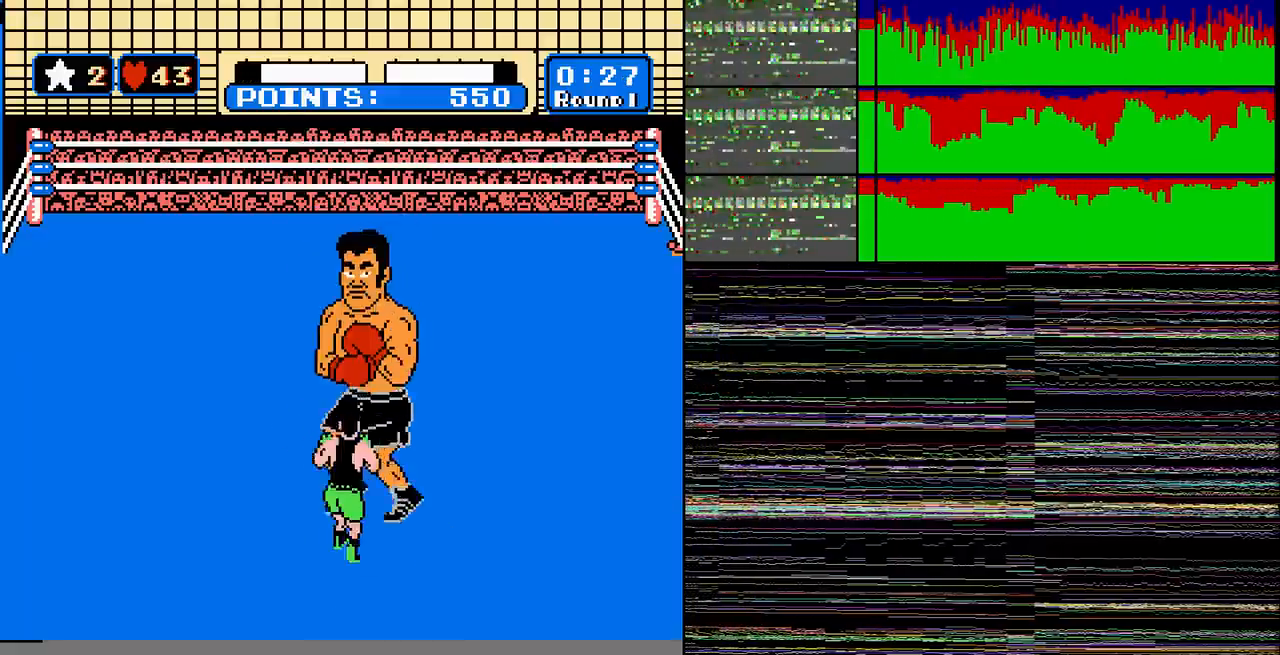
{"buttons": [], "events": [[67, "B", "up"], [201, "B", "down"], [301, "B", "up"], [367, "B", "down"], [434, "B", "up"]]}
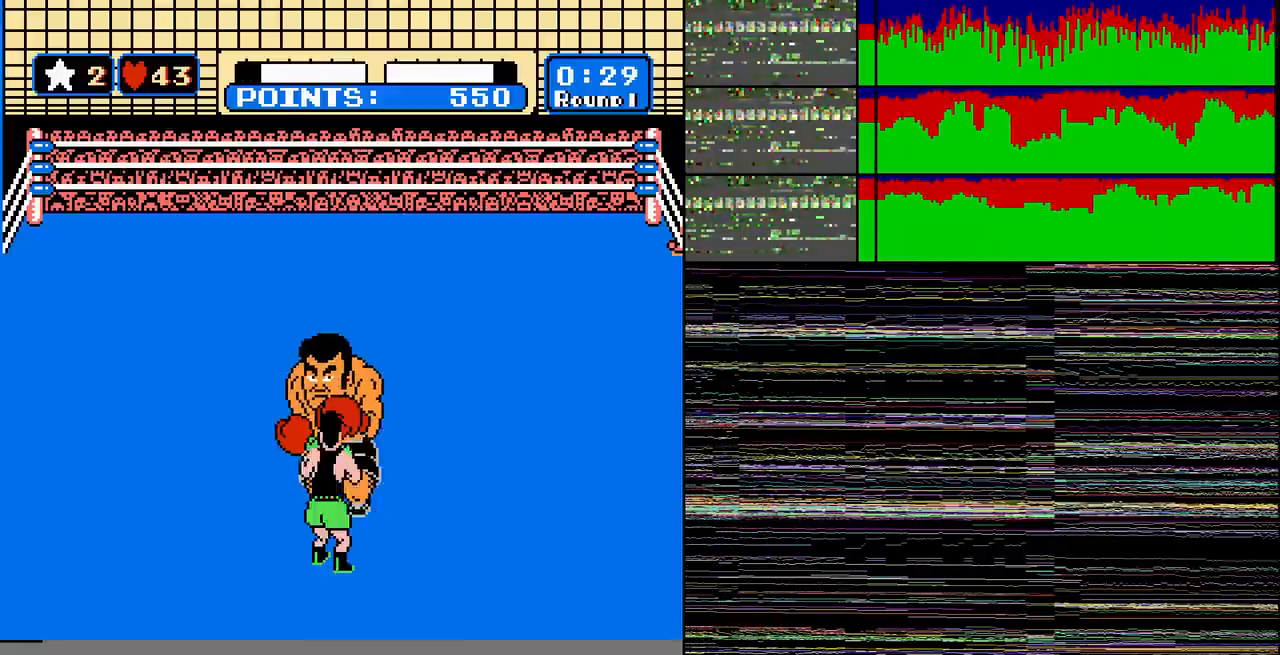
{"buttons": [], "events": [[33, "B", "down"], [167, "B", "up"], [300, "START", "down"], [334, "START", "up"]]}